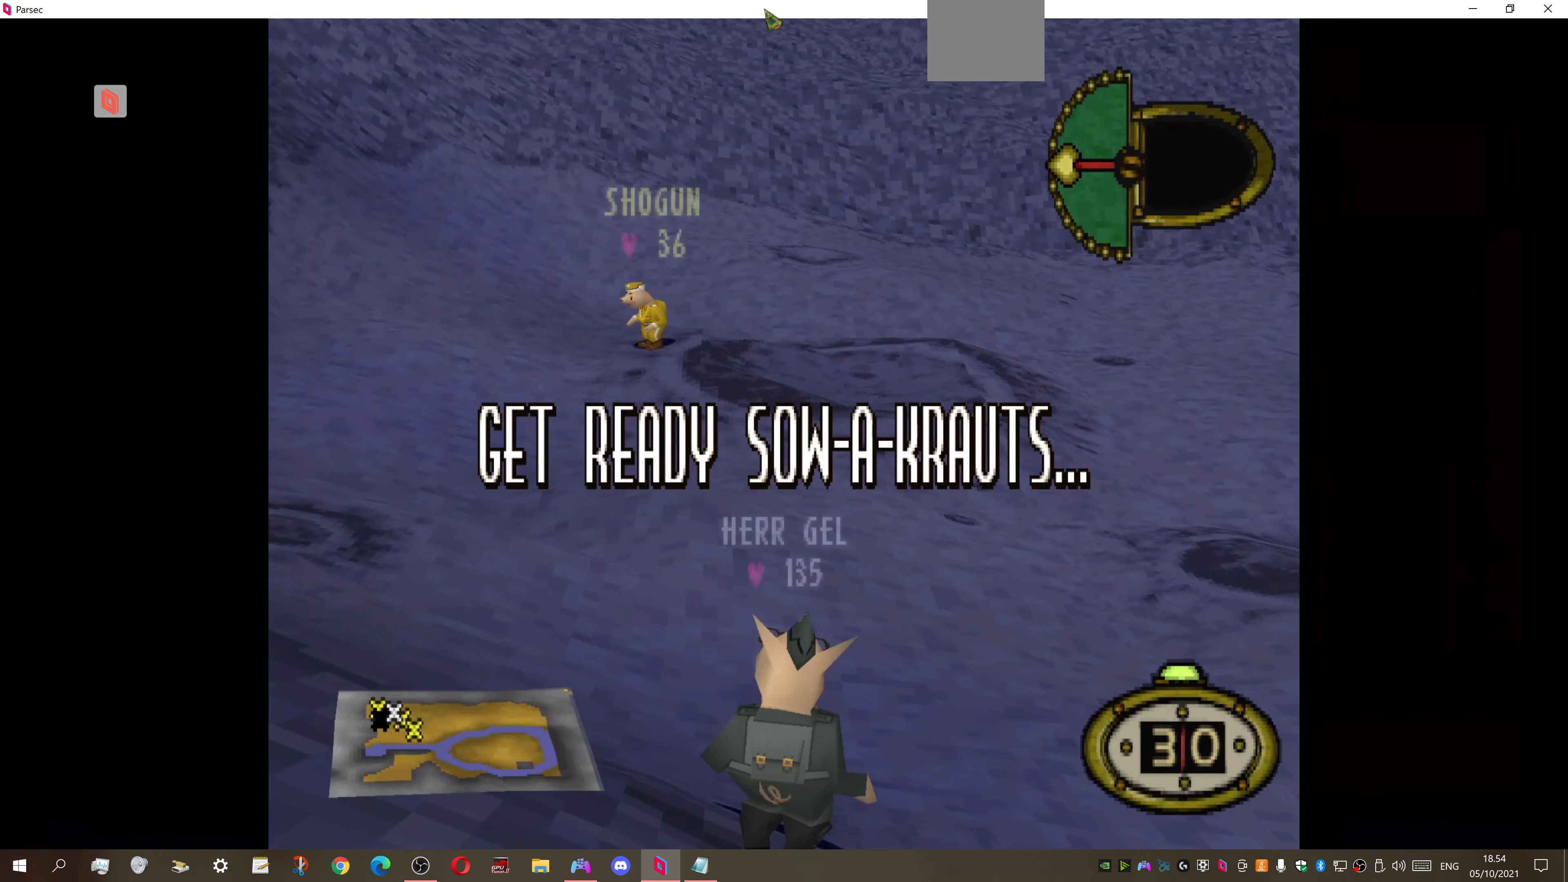
Gameplay with a controller (PlayStation layout); each line is a JSON object with the inputs held at the frame after it. "events" lists button and stick changes between this image and that frame as [ms after this image, input, new state], when the widget could be followed in between. Not read: left_stick.
{"buttons": [], "right_stick": "center", "events": [[100, "DPAD_LEFT", "down"], [300, "DPAD_LEFT", "up"], [333, "CIRCLE", "down"], [467, "CIRCLE", "up"]]}
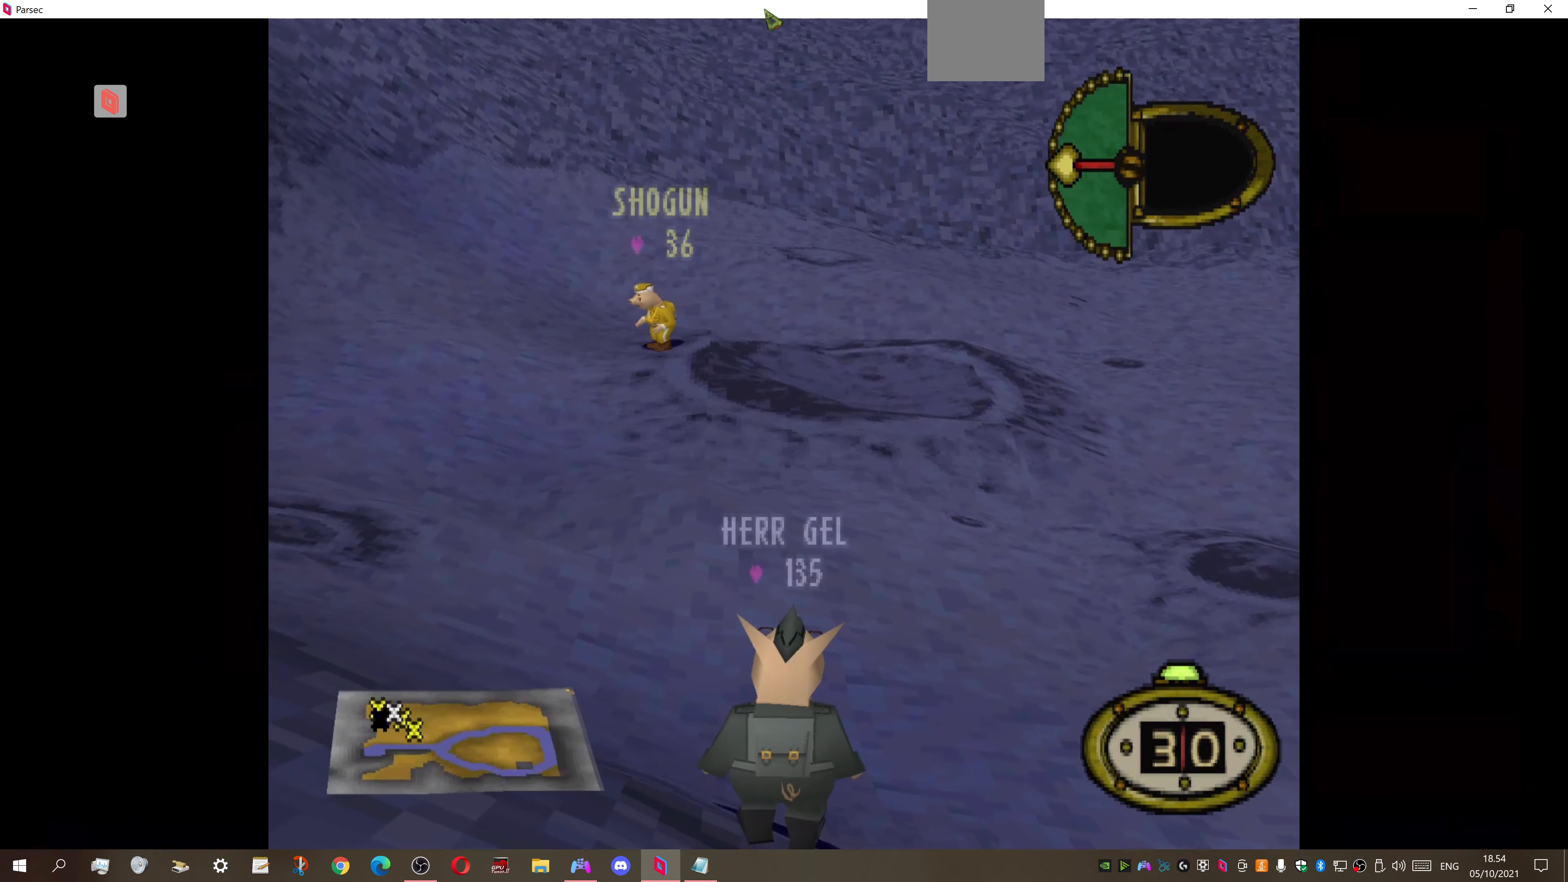
{"buttons": [], "right_stick": "center", "events": []}
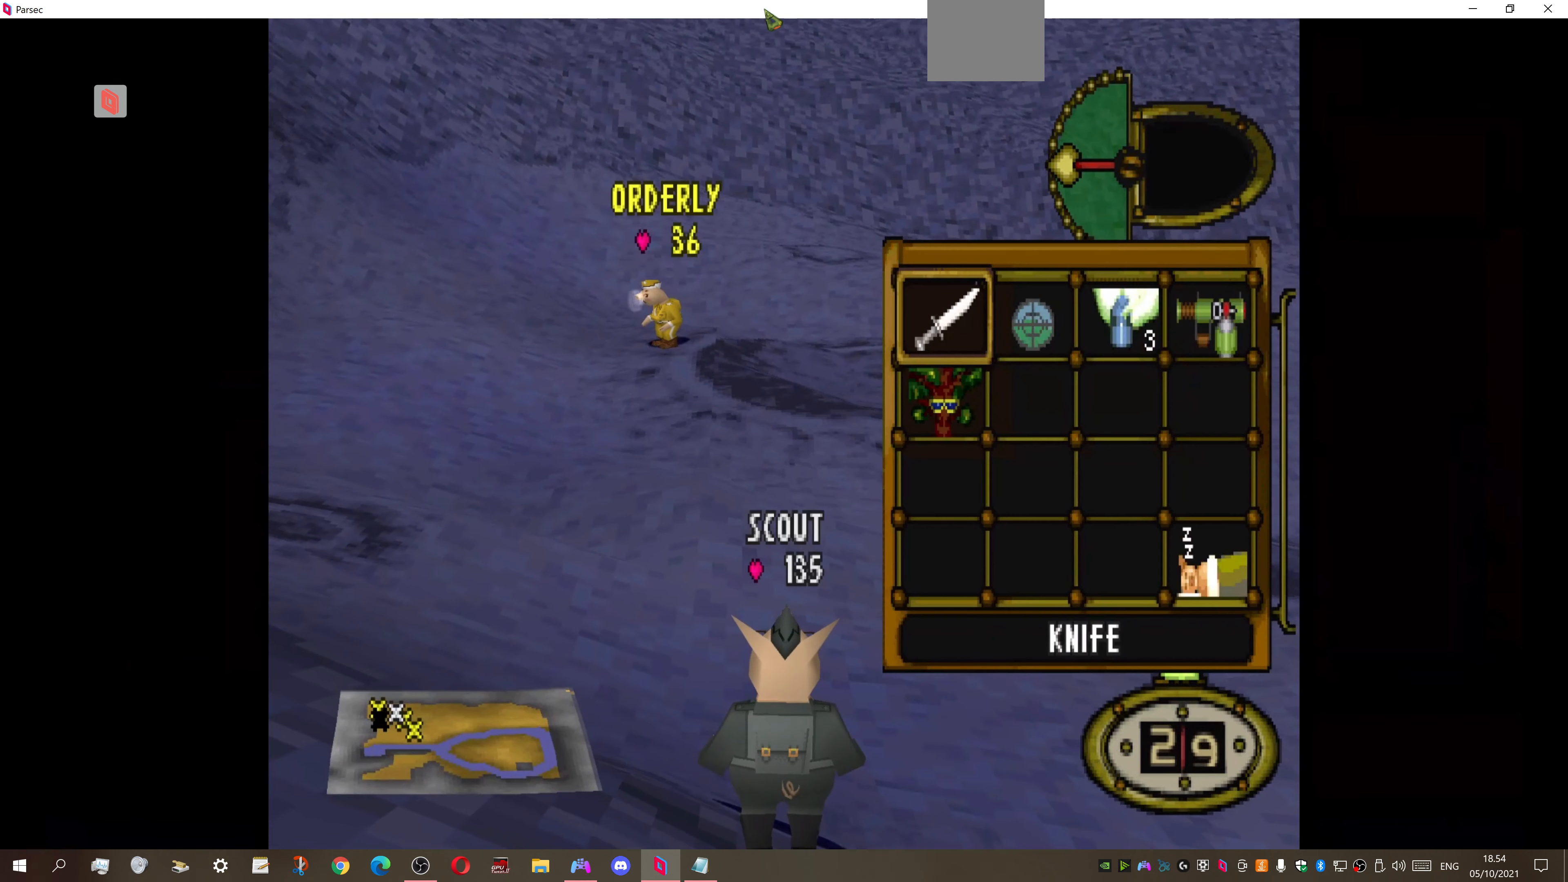
{"buttons": [], "right_stick": "center", "events": []}
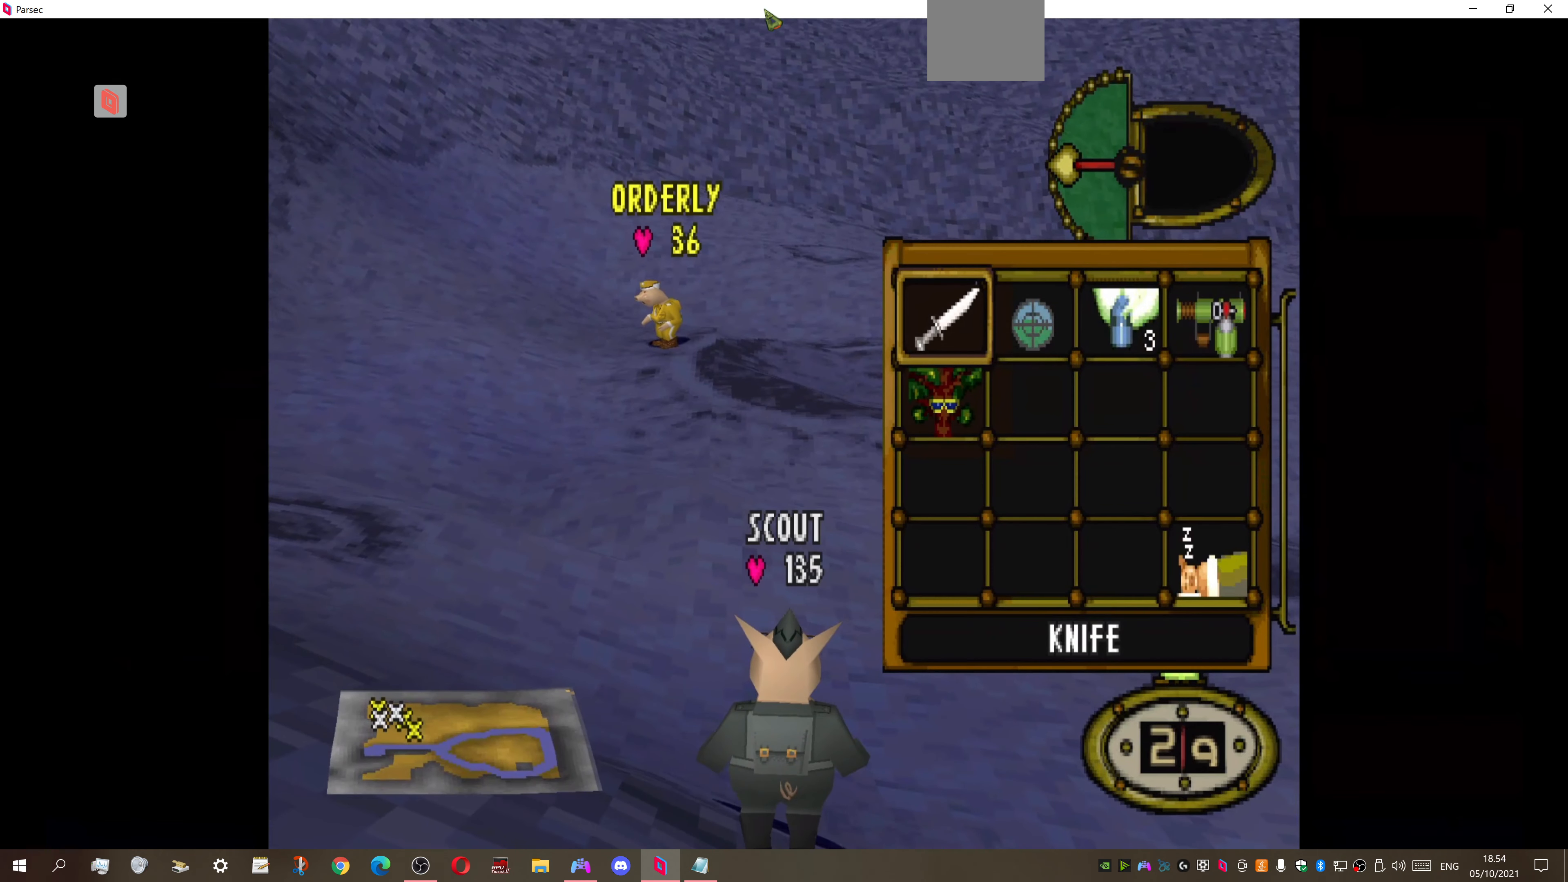
{"buttons": [], "right_stick": "center", "events": [[267, "DPAD_RIGHT", "down"], [433, "DPAD_RIGHT", "up"]]}
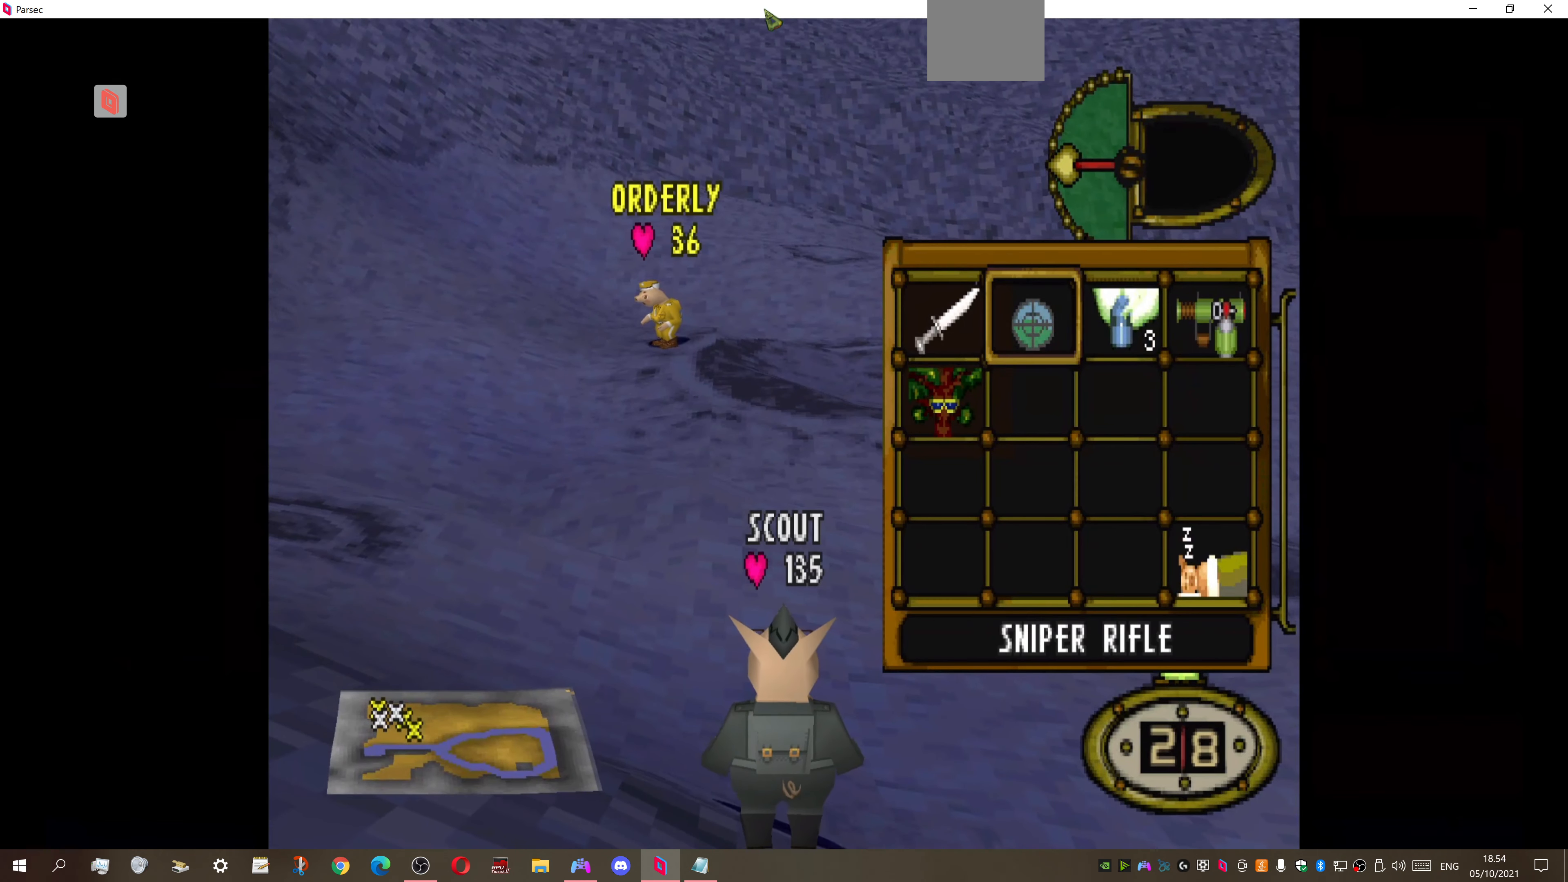
{"buttons": [], "right_stick": "center", "events": [[67, "DPAD_RIGHT", "down"], [167, "DPAD_RIGHT", "up"]]}
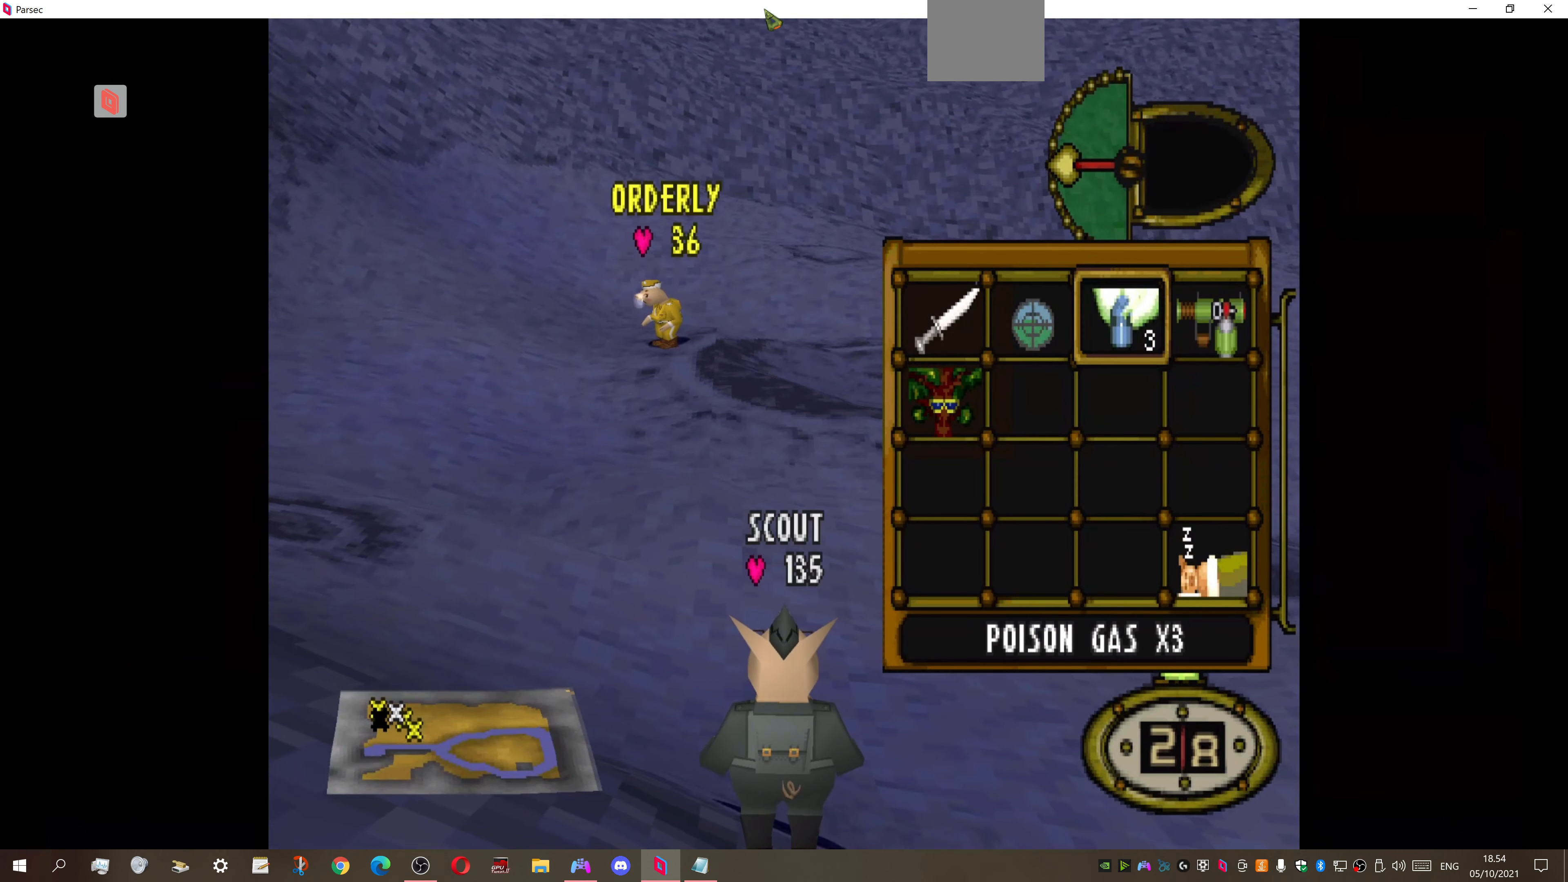
{"buttons": [], "right_stick": "center", "events": []}
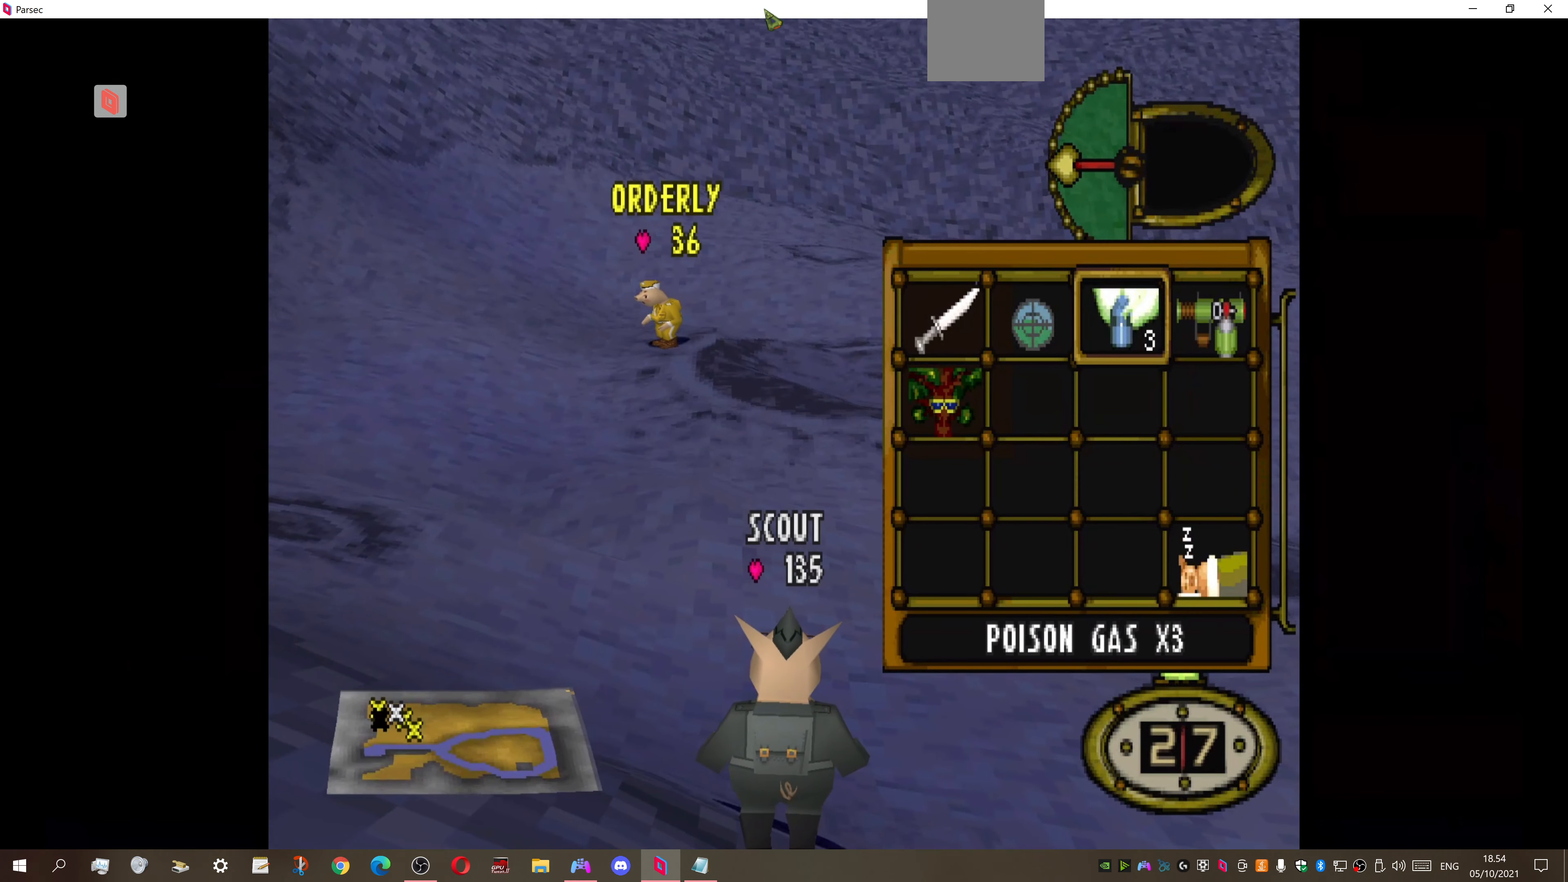
{"buttons": ["DPAD_LEFT"], "right_stick": "center", "events": [[433, "DPAD_LEFT", "down"]]}
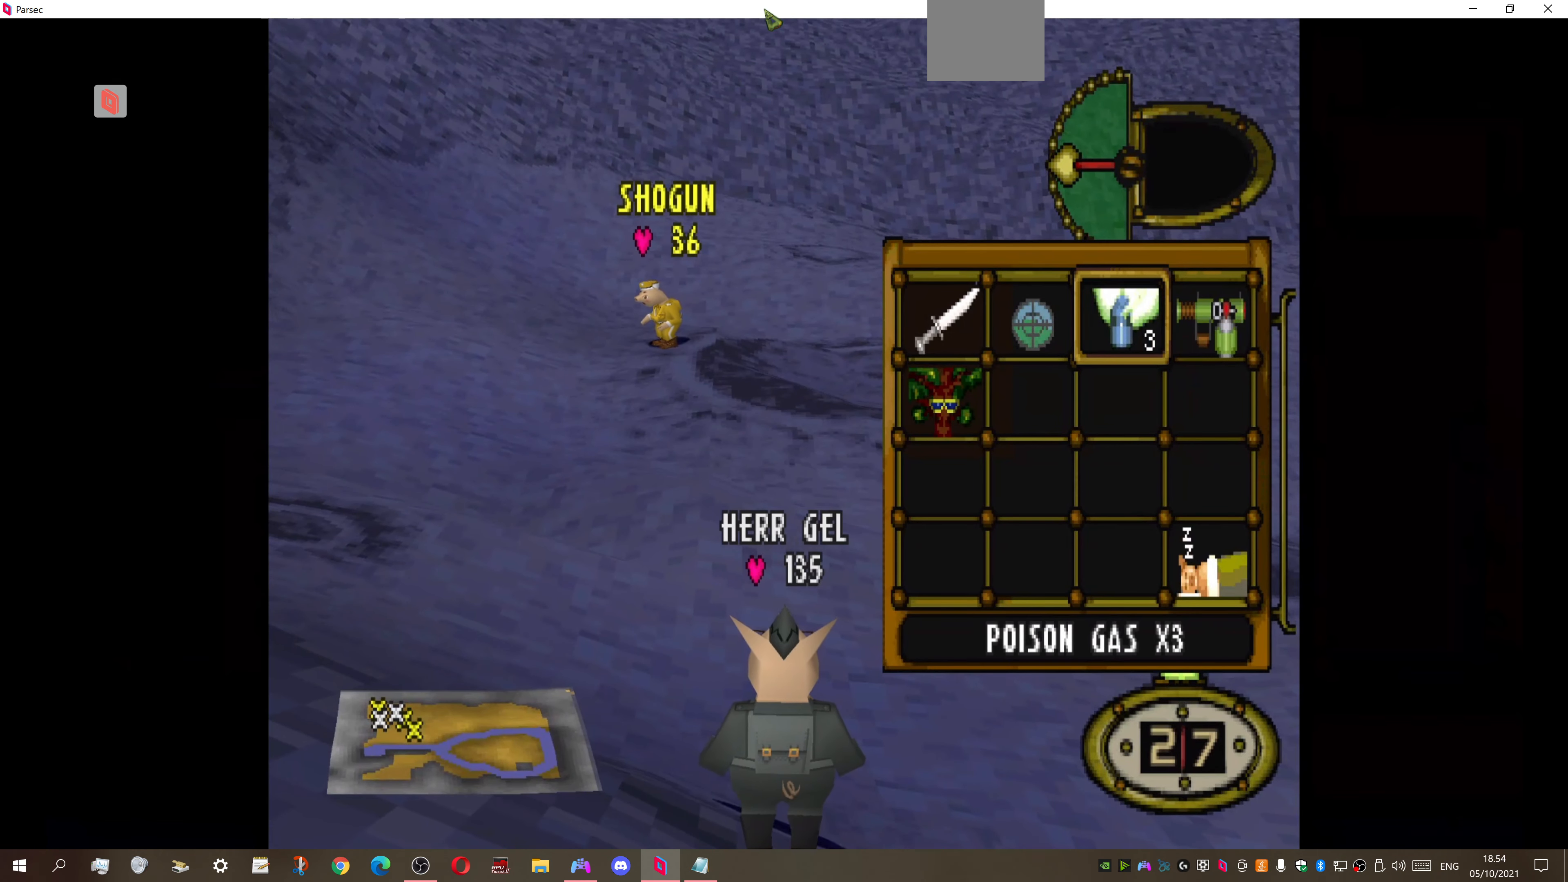
{"buttons": [], "right_stick": "center", "events": [[67, "DPAD_LEFT", "up"]]}
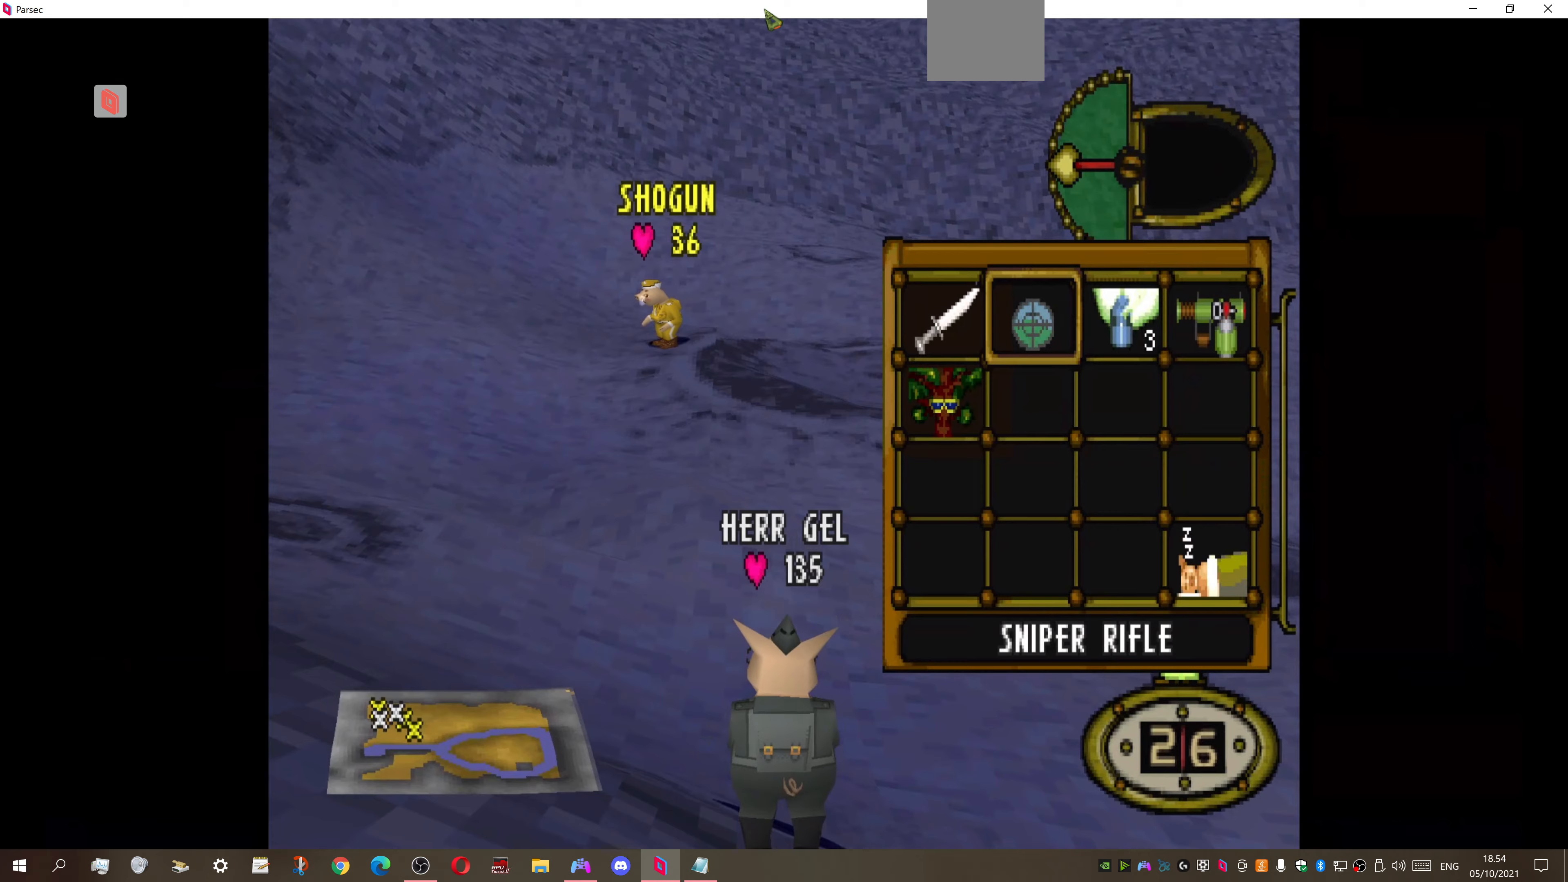
{"buttons": [], "right_stick": "center", "events": []}
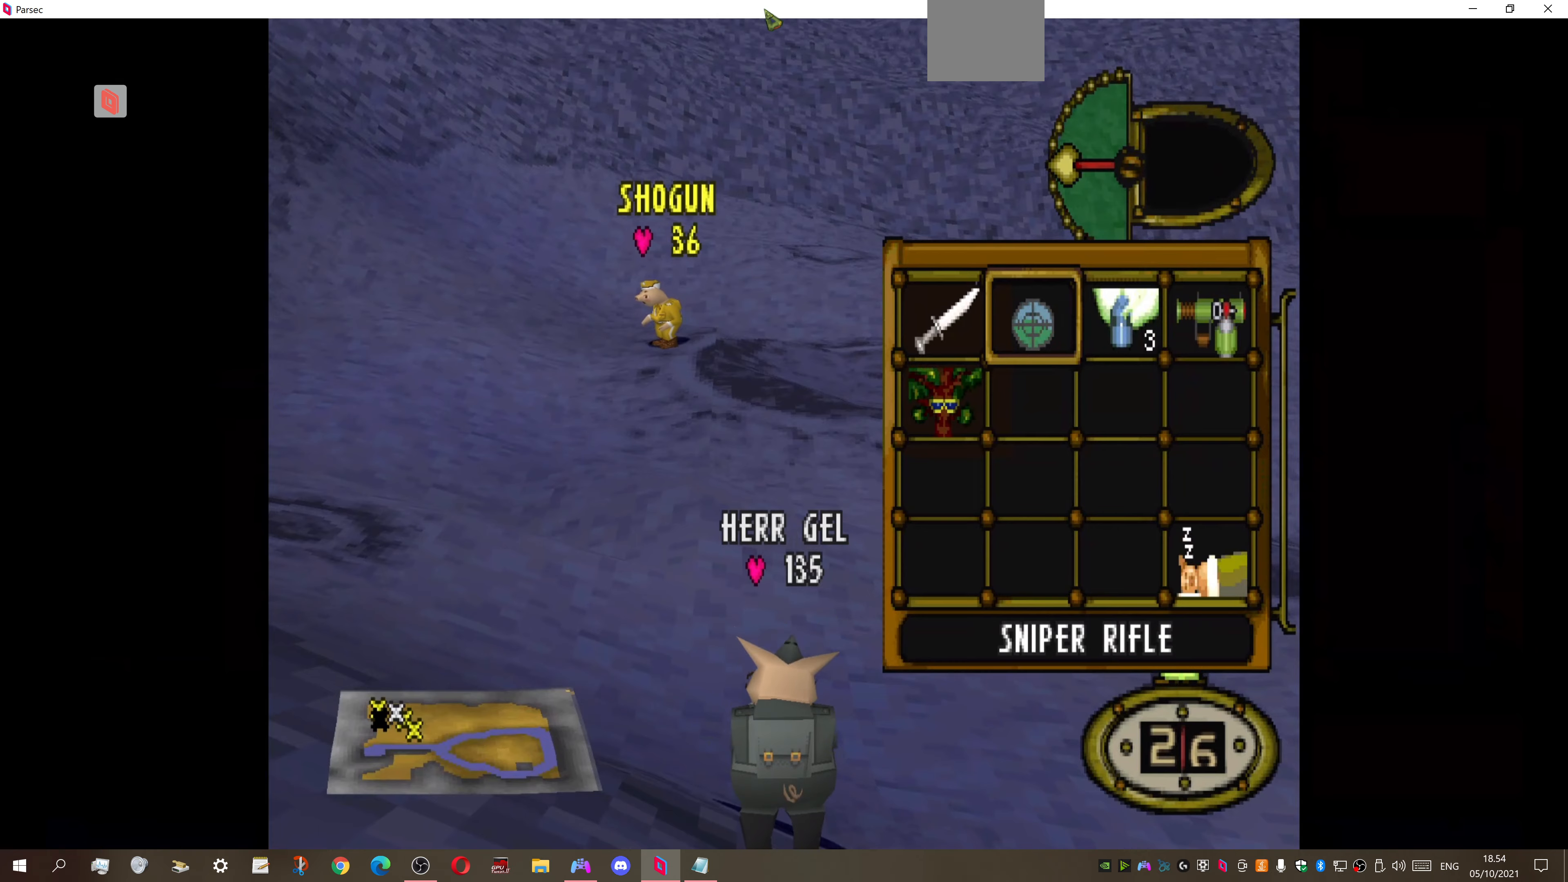
{"buttons": ["CROSS"], "right_stick": "center", "events": [[433, "CROSS", "down"]]}
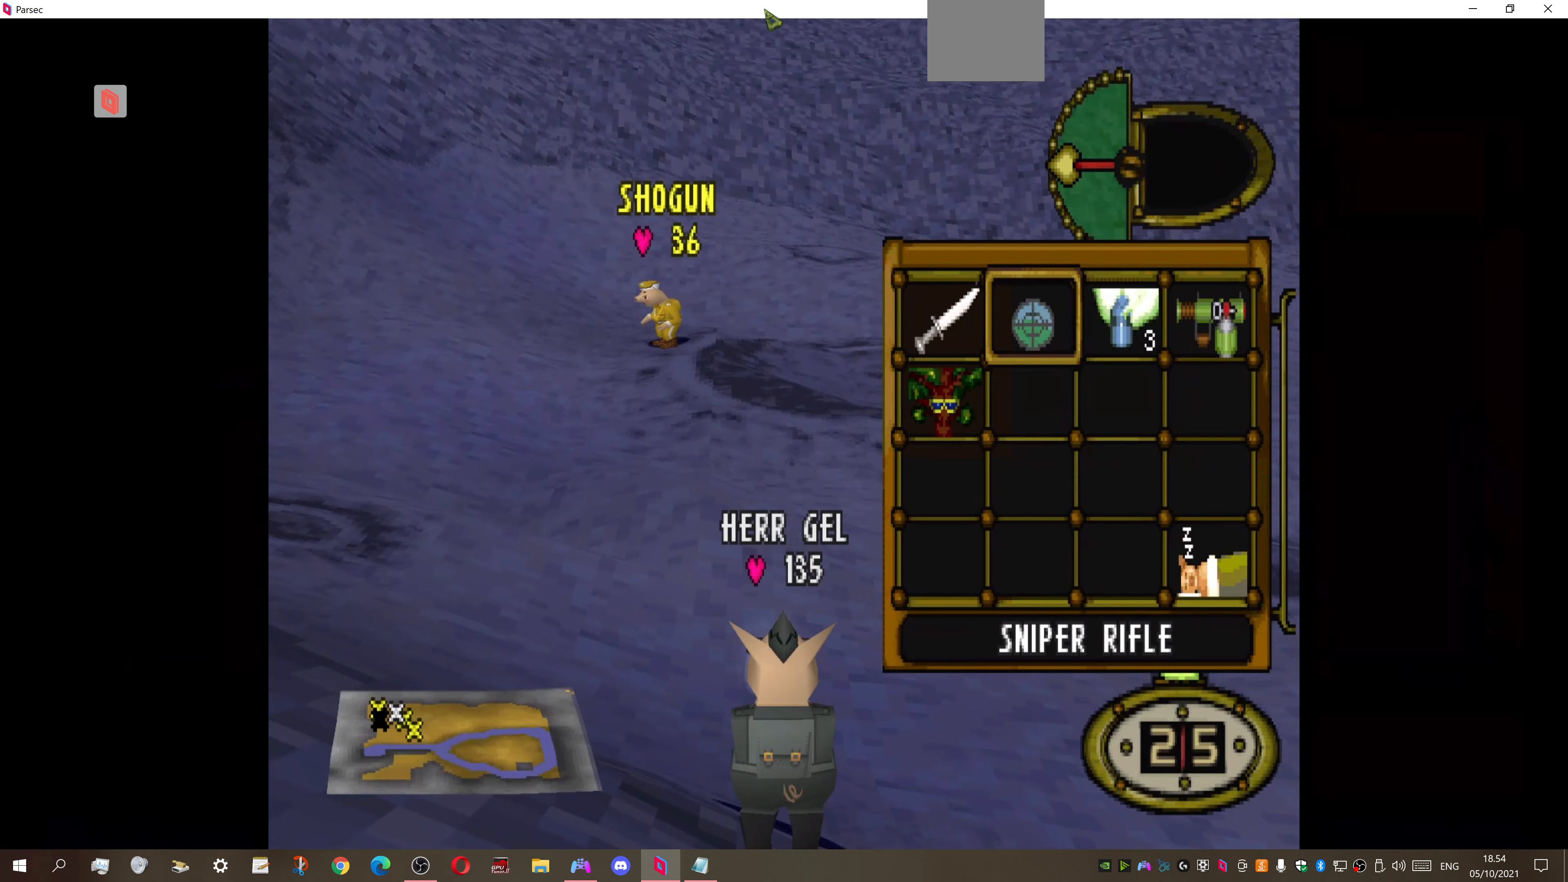
{"buttons": ["DPAD_UP", "DPAD_RIGHT"], "right_stick": "center", "events": [[66, "CROSS", "up"], [133, "DPAD_UP", "down"], [166, "DPAD_RIGHT", "down"]]}
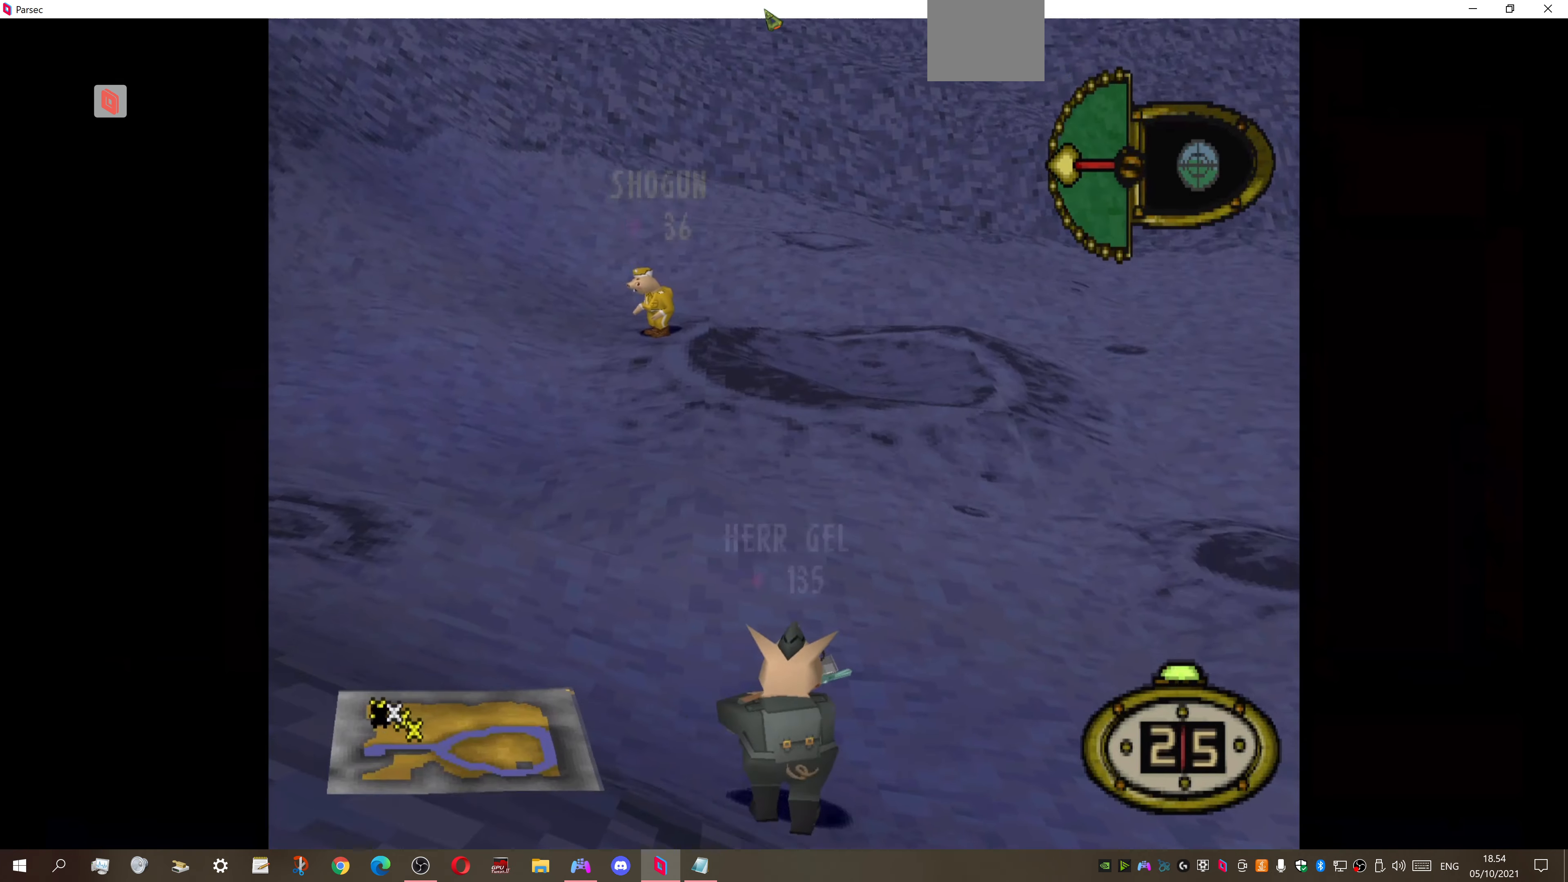
{"buttons": ["DPAD_UP", "DPAD_RIGHT"], "right_stick": "center", "events": []}
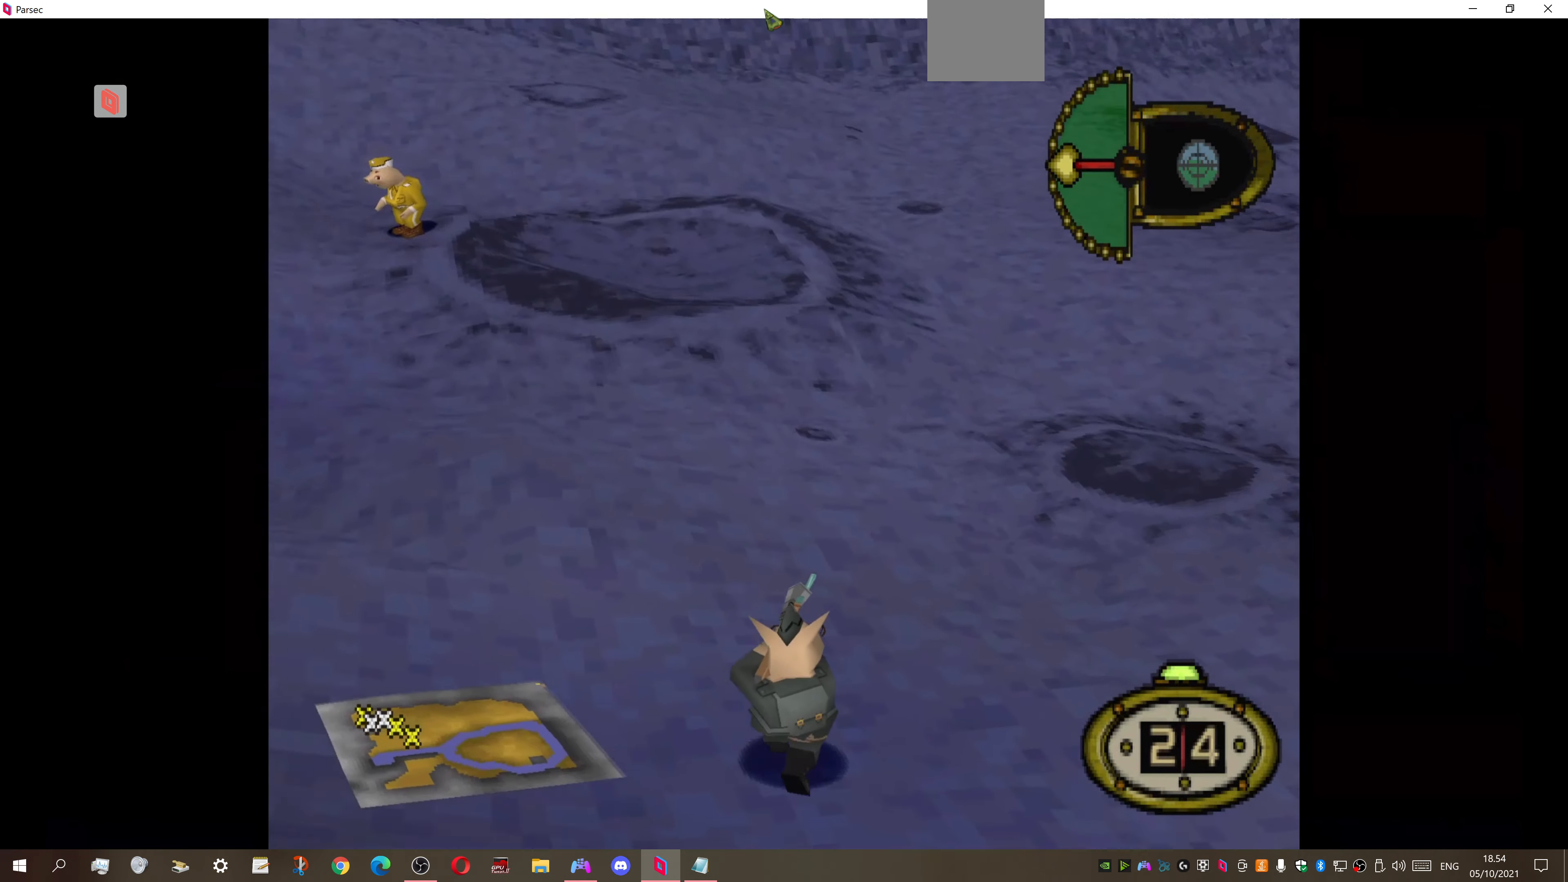
{"buttons": ["DPAD_UP"], "right_stick": "center", "events": [[466, "DPAD_RIGHT", "up"]]}
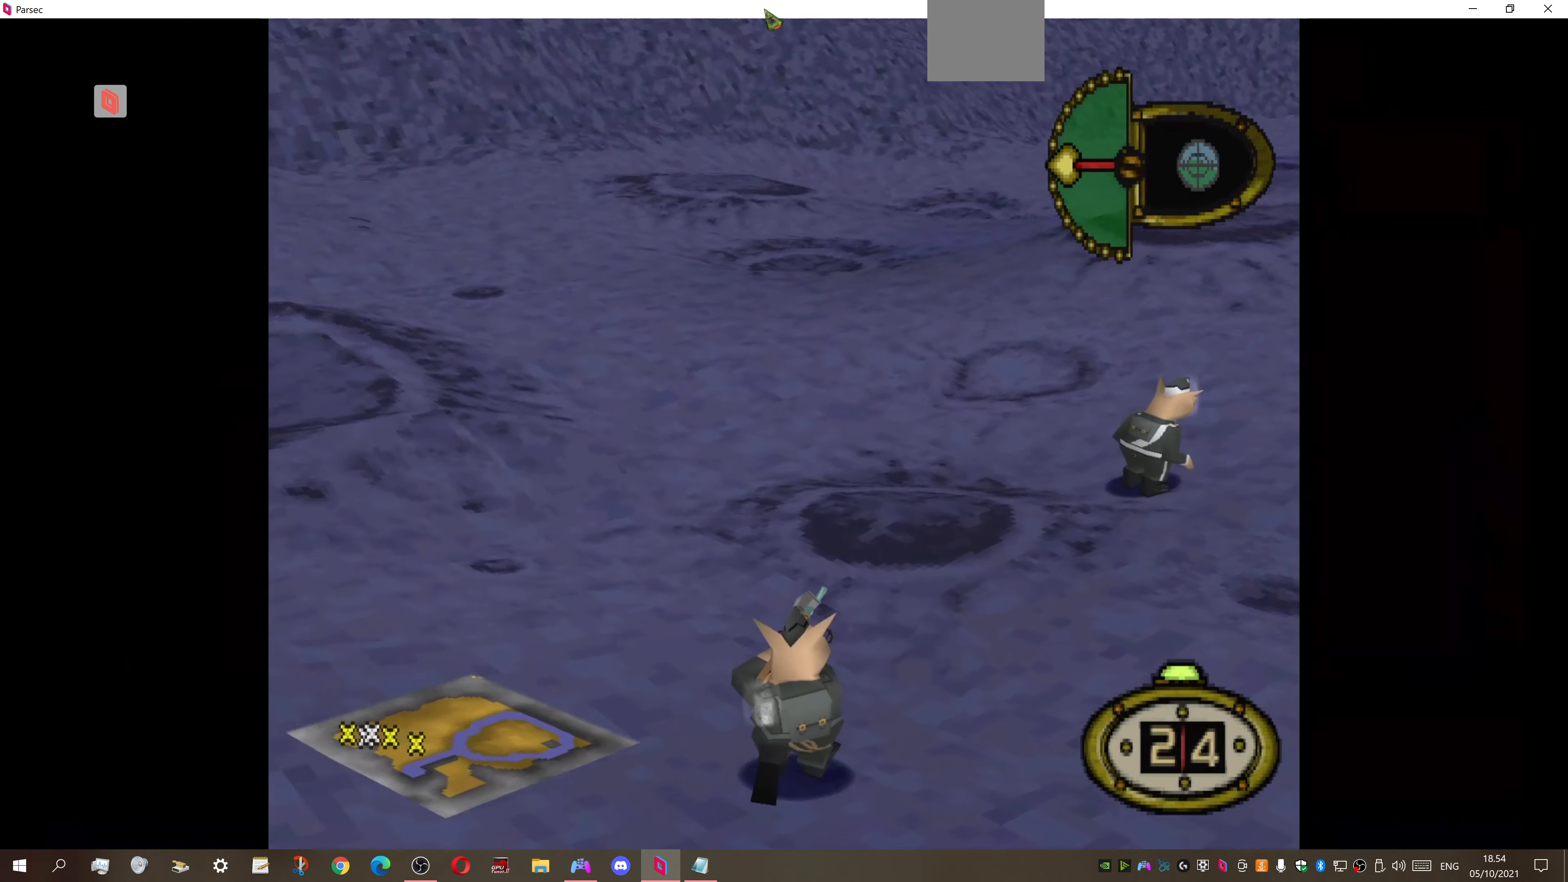
{"buttons": ["DPAD_UP", "DPAD_LEFT"], "right_stick": "center", "events": [[266, "DPAD_LEFT", "down"]]}
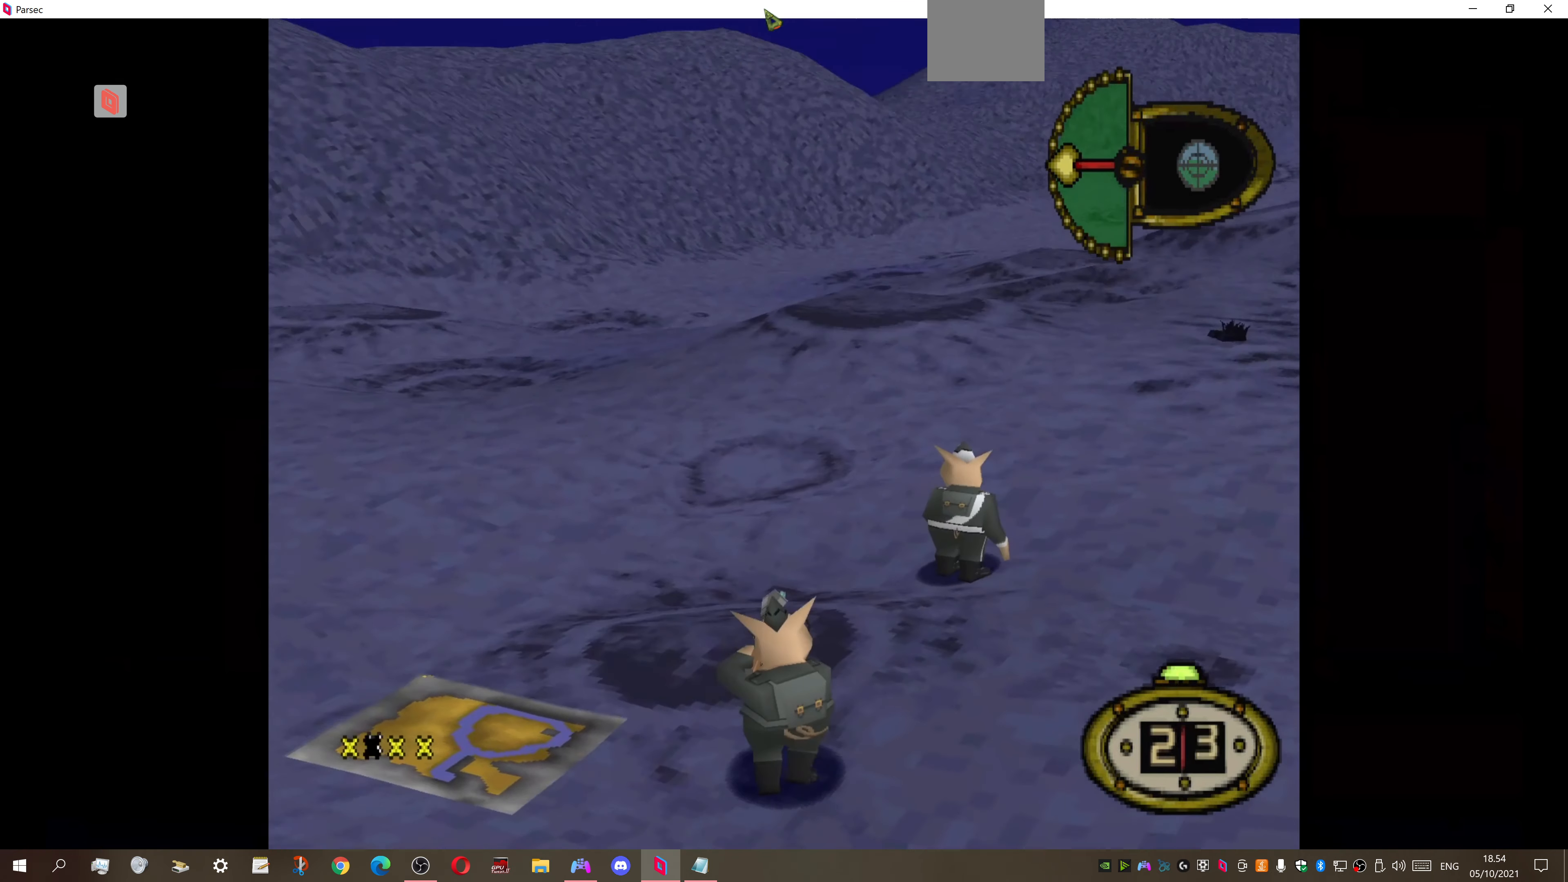
{"buttons": ["DPAD_UP", "DPAD_RIGHT"], "right_stick": "center", "events": [[66, "DPAD_LEFT", "up"], [133, "DPAD_RIGHT", "down"]]}
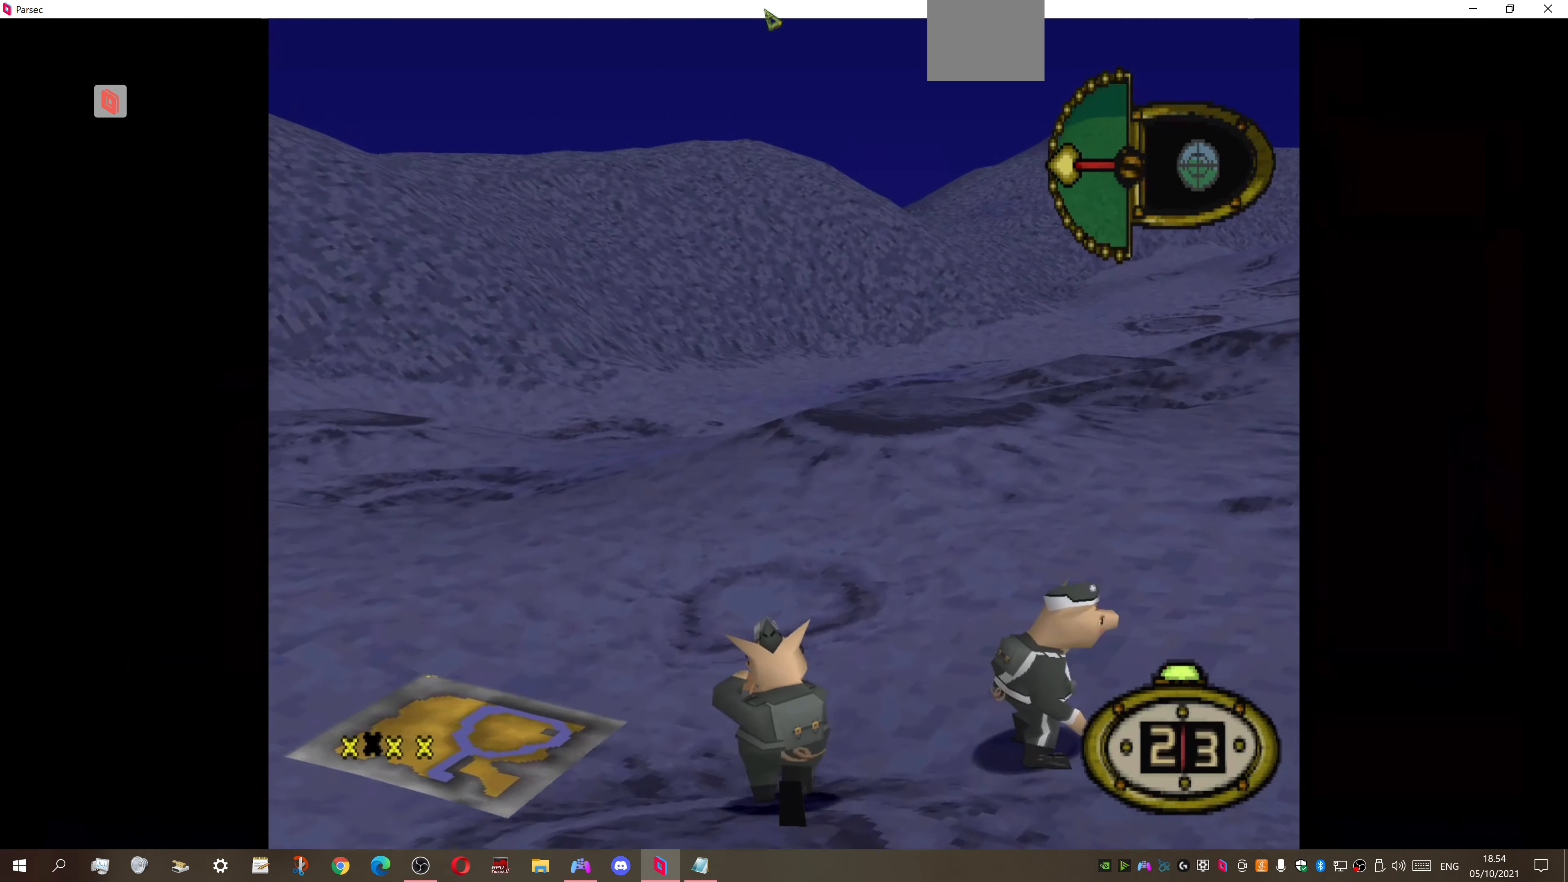
{"buttons": ["DPAD_UP"], "right_stick": "center", "events": [[333, "DPAD_RIGHT", "up"]]}
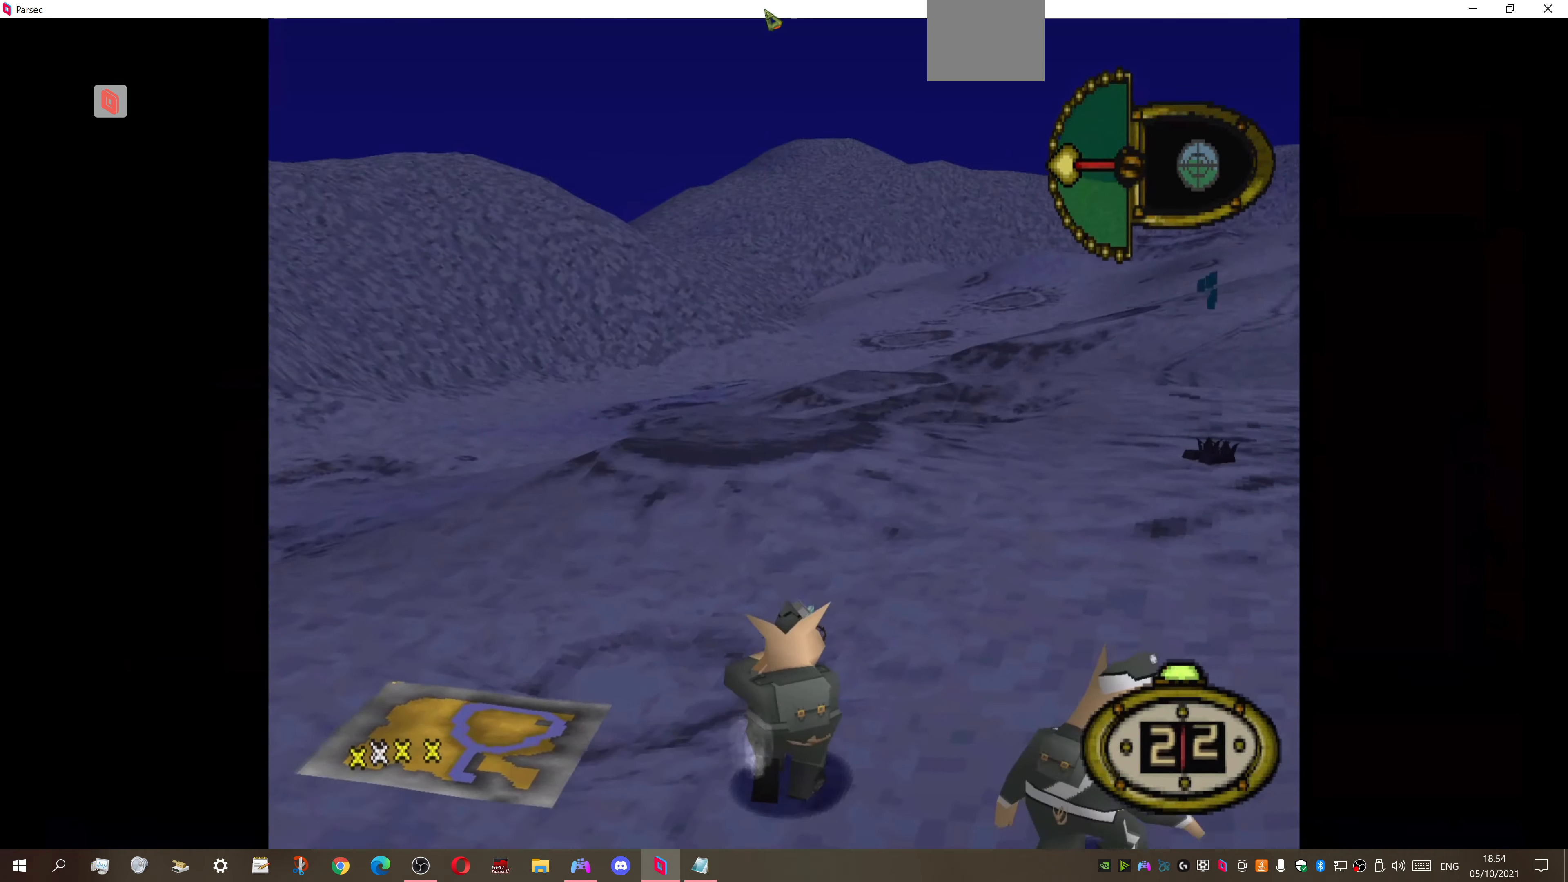
{"buttons": ["DPAD_UP", "DPAD_RIGHT"], "right_stick": "center", "events": [[266, "DPAD_RIGHT", "down"]]}
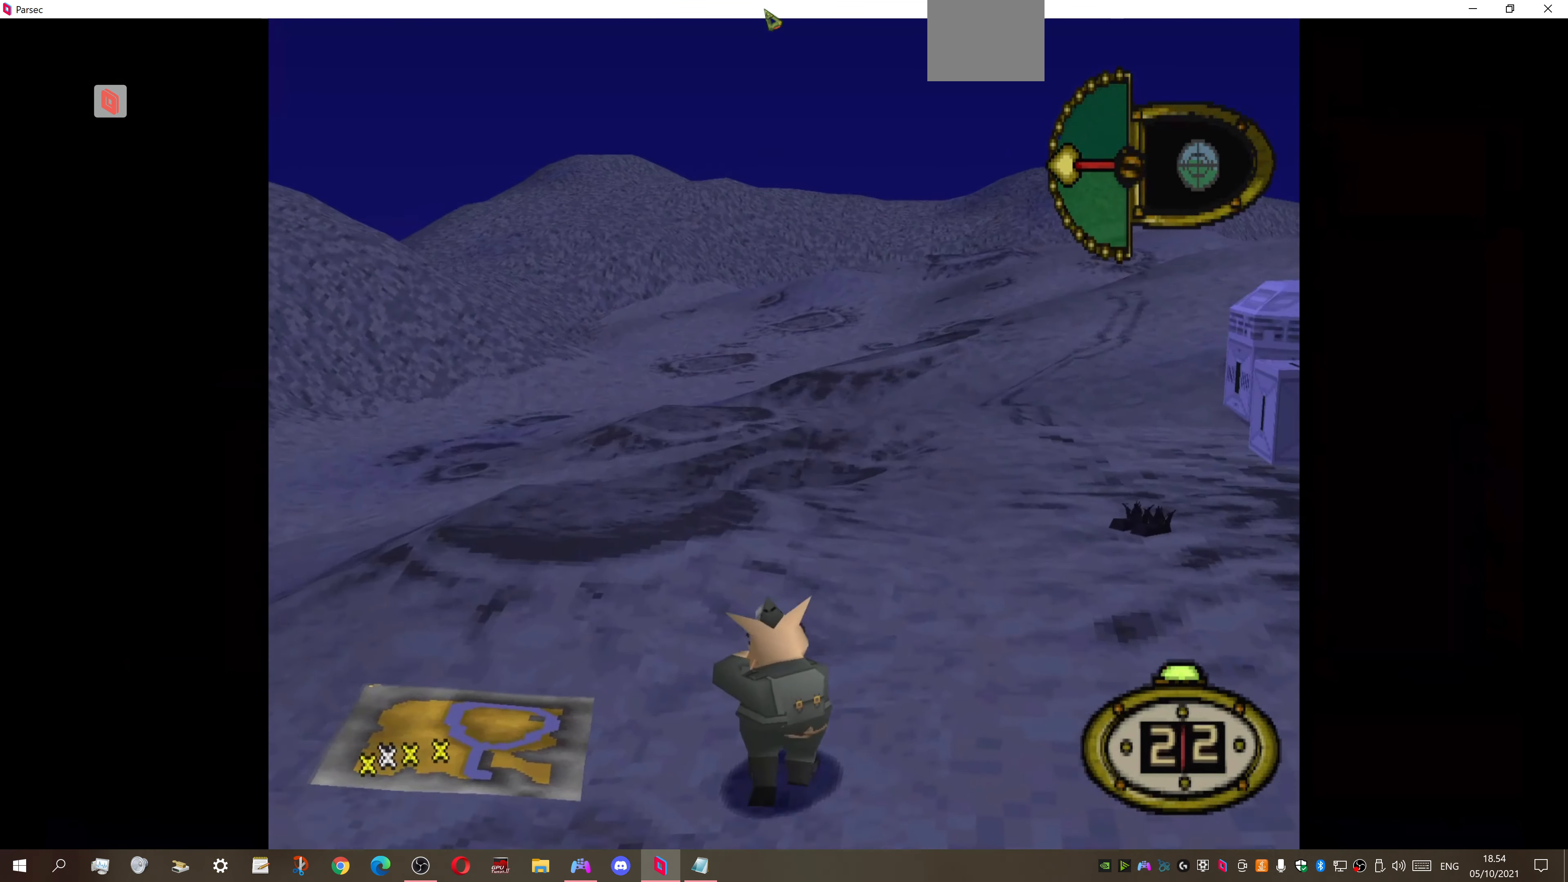
{"buttons": ["DPAD_UP"], "right_stick": "center", "events": [[133, "DPAD_RIGHT", "up"]]}
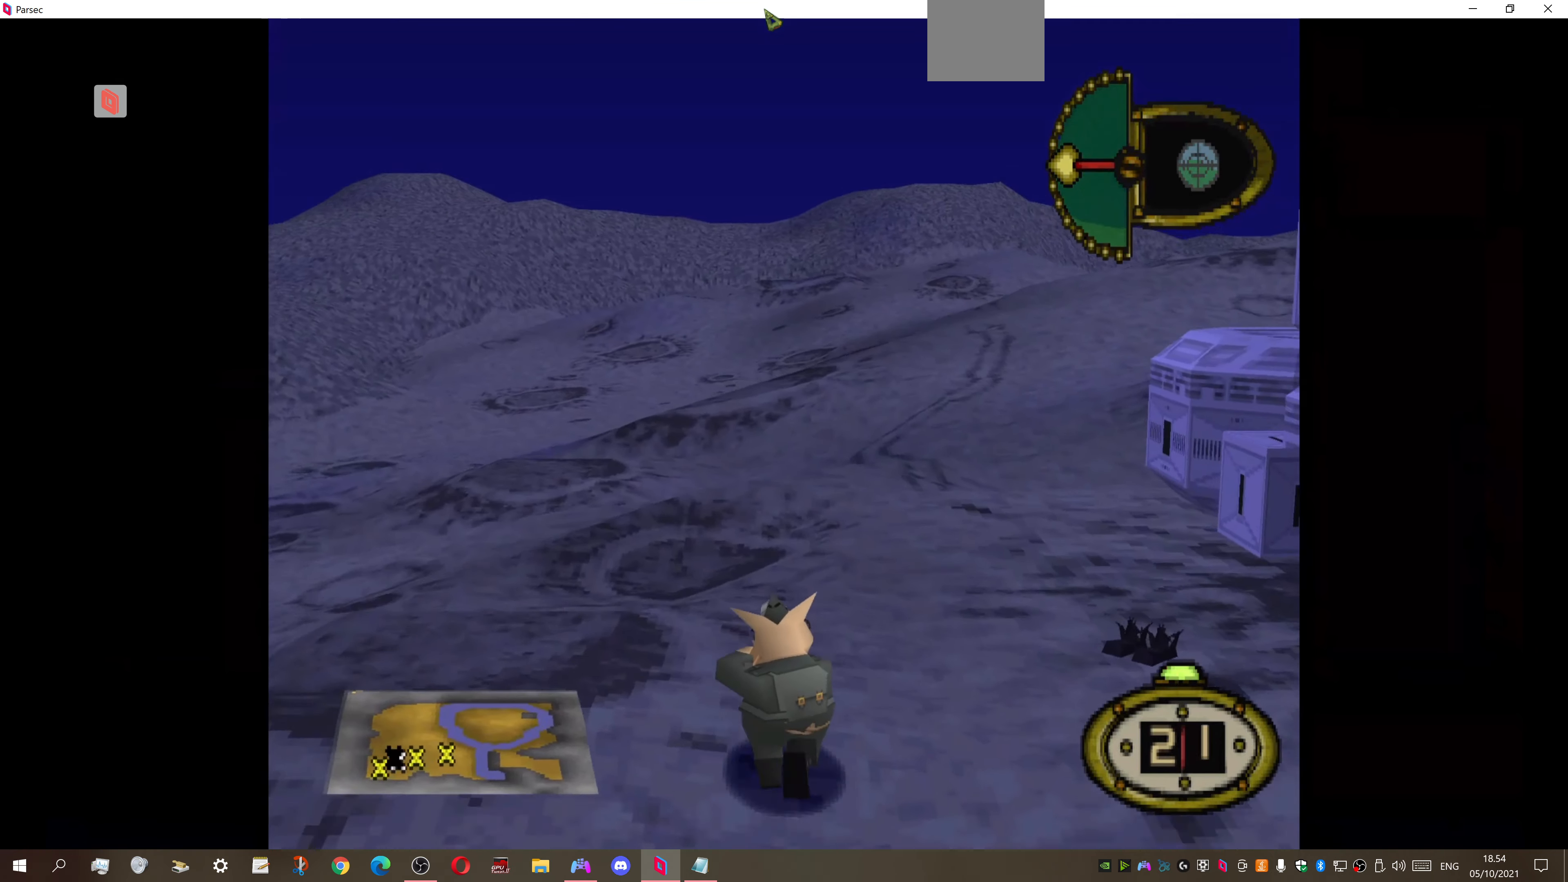
{"buttons": ["DPAD_UP", "DPAD_RIGHT"], "right_stick": "center", "events": [[267, "DPAD_RIGHT", "down"]]}
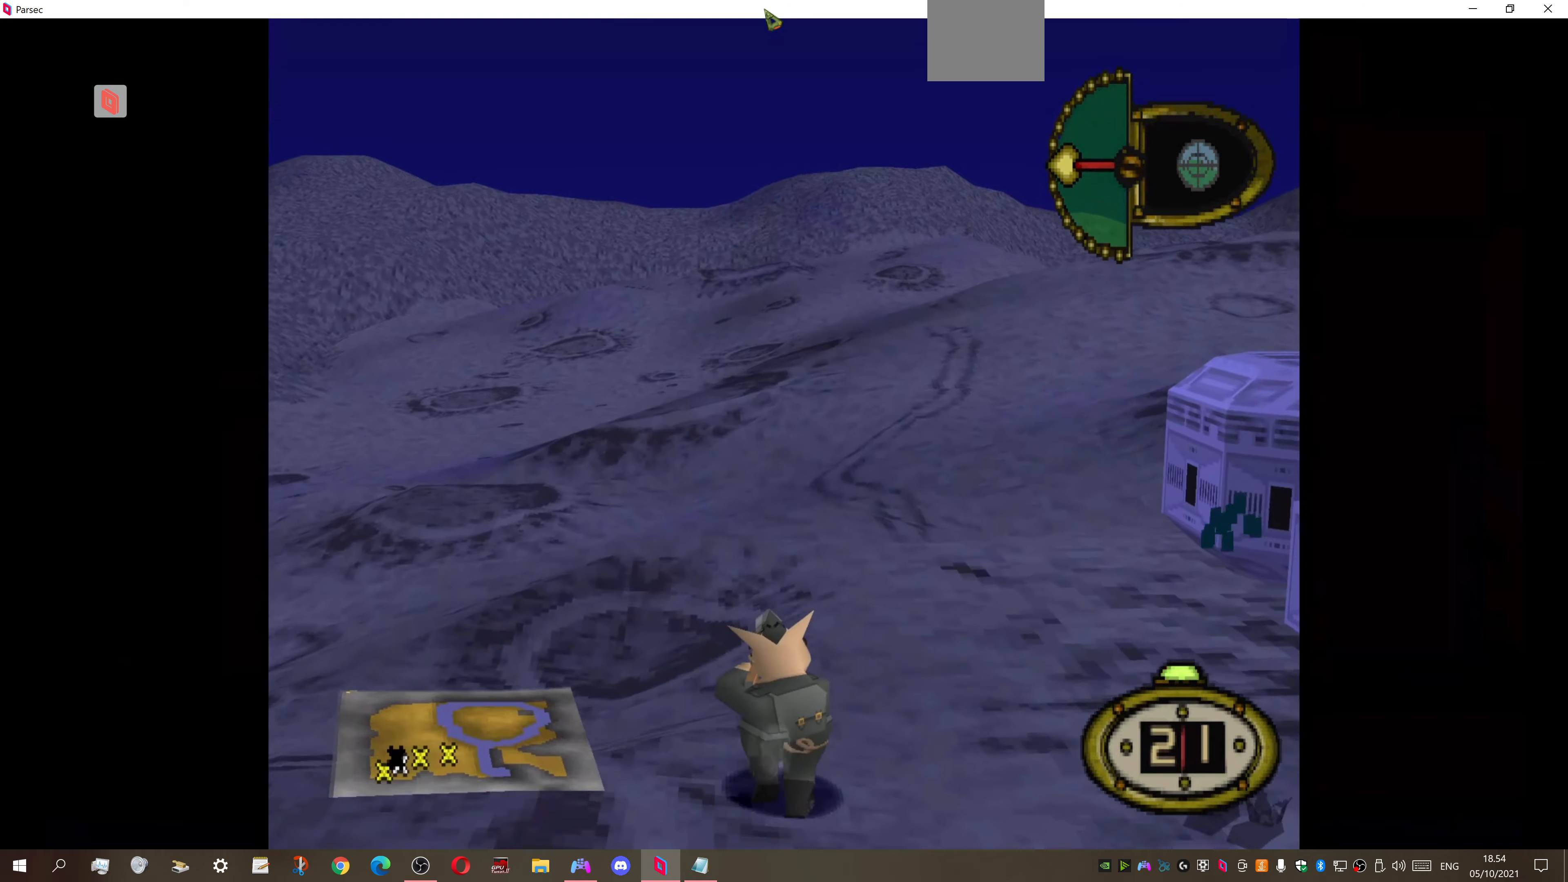
{"buttons": ["DPAD_UP"], "right_stick": "center", "events": [[234, "DPAD_RIGHT", "up"]]}